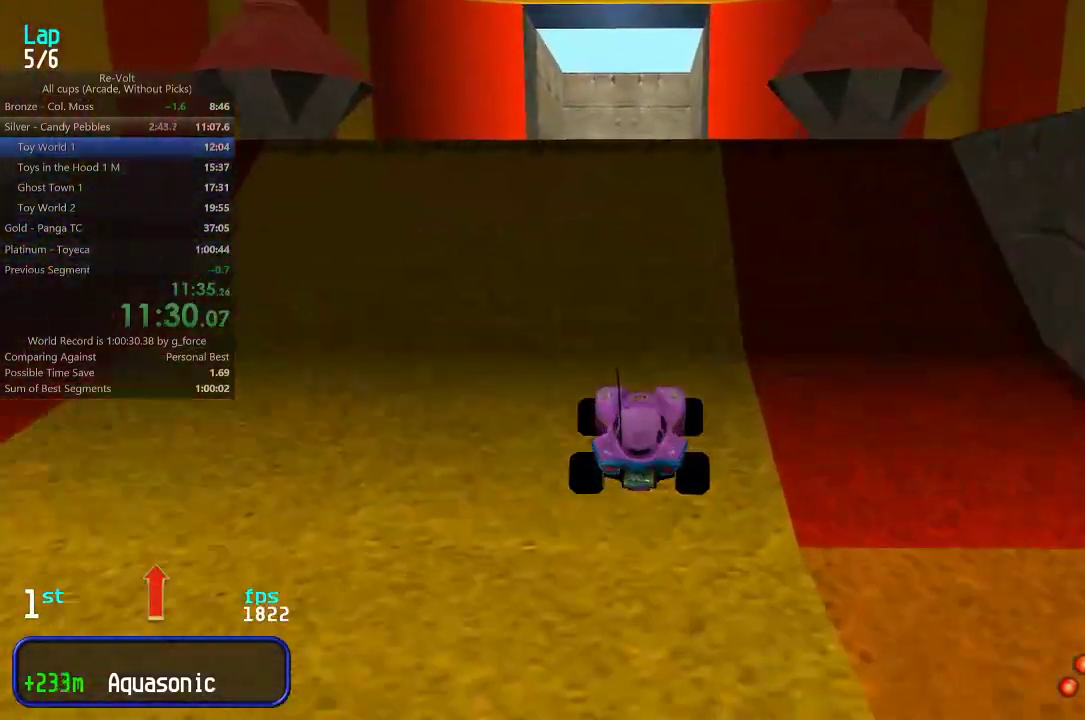
Gameplay with keyboard; each line is a JSON object with the keys held at the frame after it. "events" lists presses ("down") and releases ("up") of "down", "left", "right" and "up" between this image and that frame as [ms after this image, input, new state], when the widget could be followed in between. No other keys are recorded. Mouse input is not recorded.
{"keys": ["up"], "events": []}
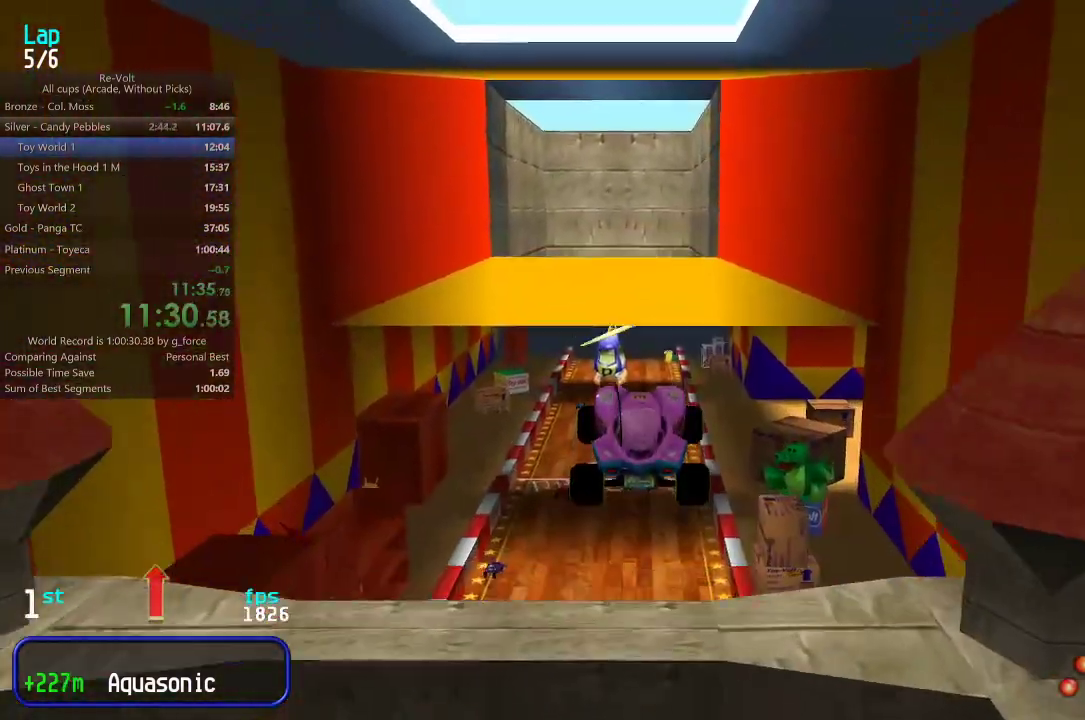
{"keys": ["up"], "events": []}
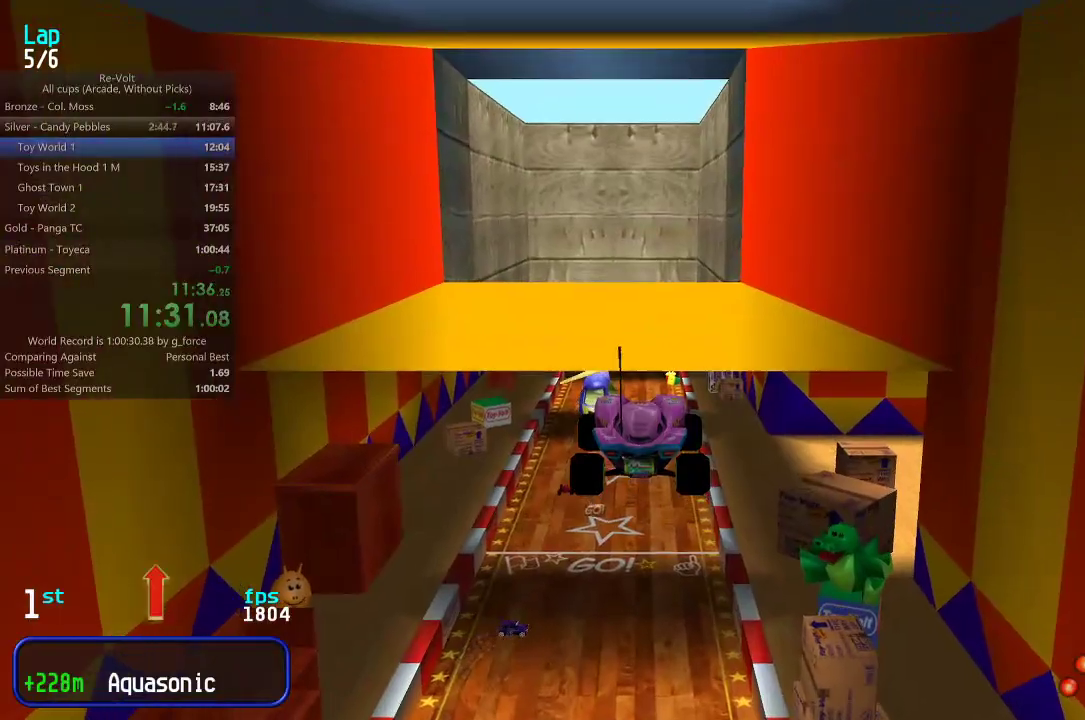
{"keys": ["up"], "events": []}
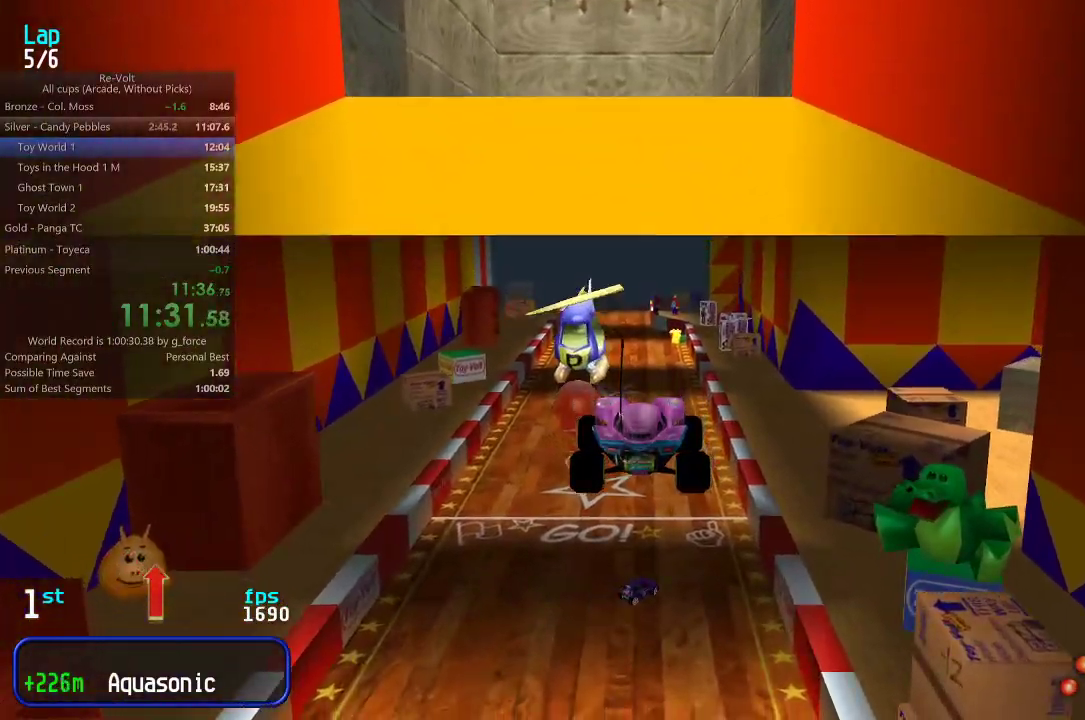
{"keys": ["up"], "events": []}
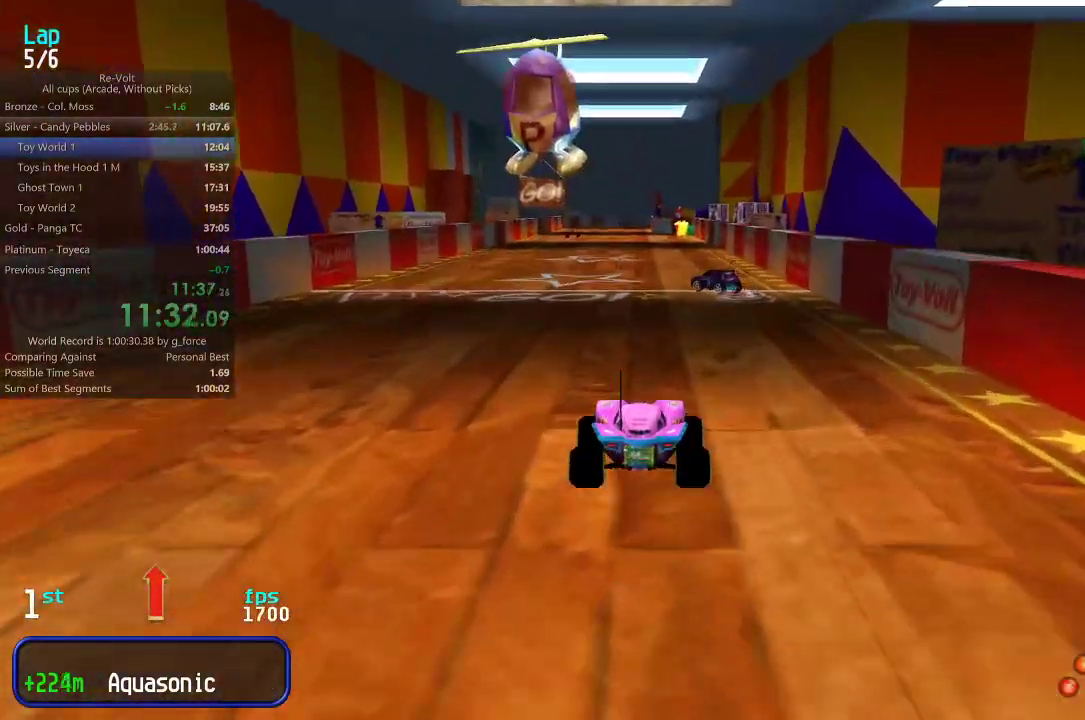
{"keys": ["up"], "events": [[50, "left", "down"], [83, "left", "up"], [217, "left", "down"], [283, "left", "up"], [400, "left", "down"], [433, "left", "up"]]}
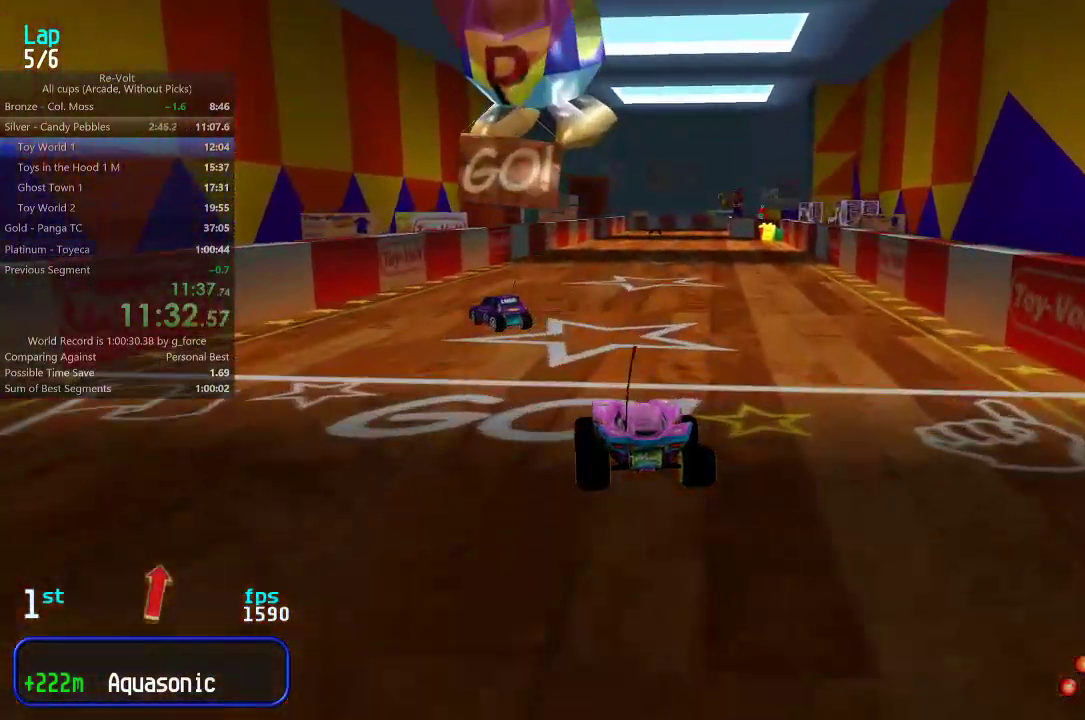
{"keys": ["up"], "events": [[300, "right", "down"], [367, "right", "up"]]}
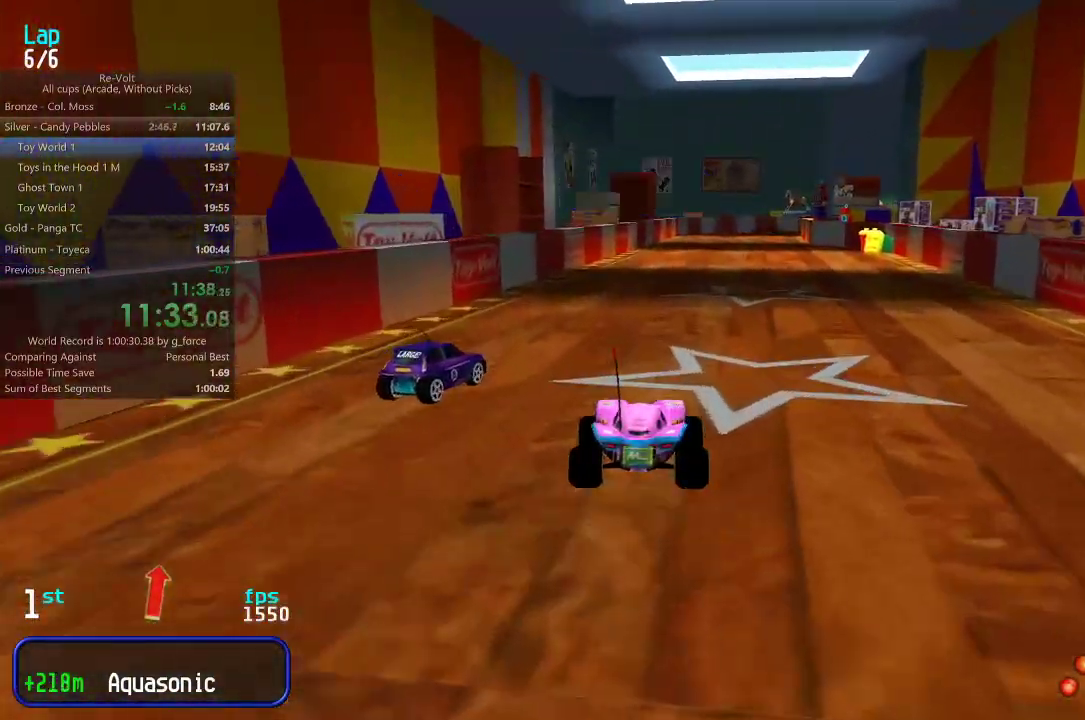
{"keys": ["up"], "events": [[100, "right", "down"], [133, "right", "up"]]}
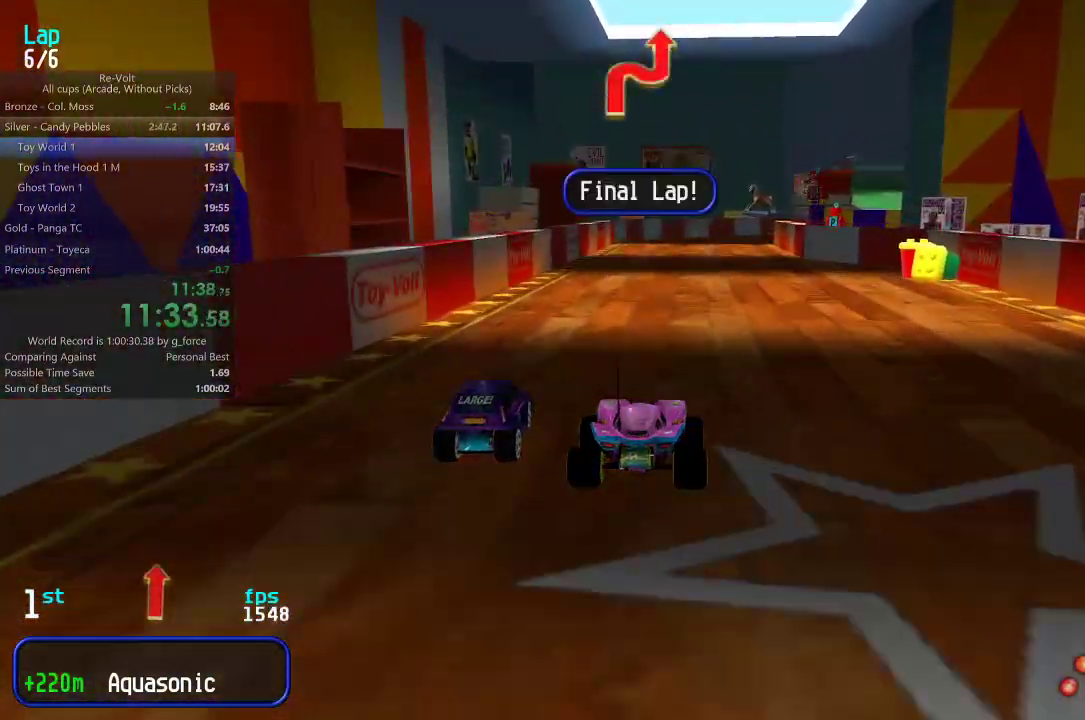
{"keys": ["up"], "events": []}
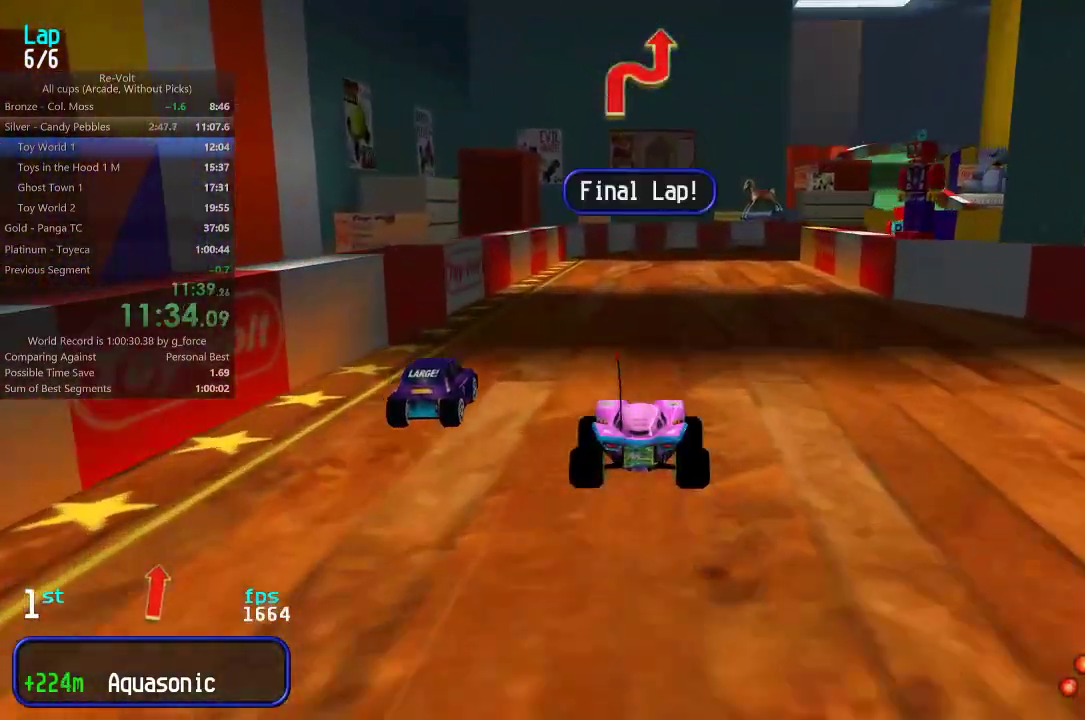
{"keys": ["up"], "events": [[117, "right", "down"], [217, "right", "up"], [317, "right", "down"], [383, "right", "up"]]}
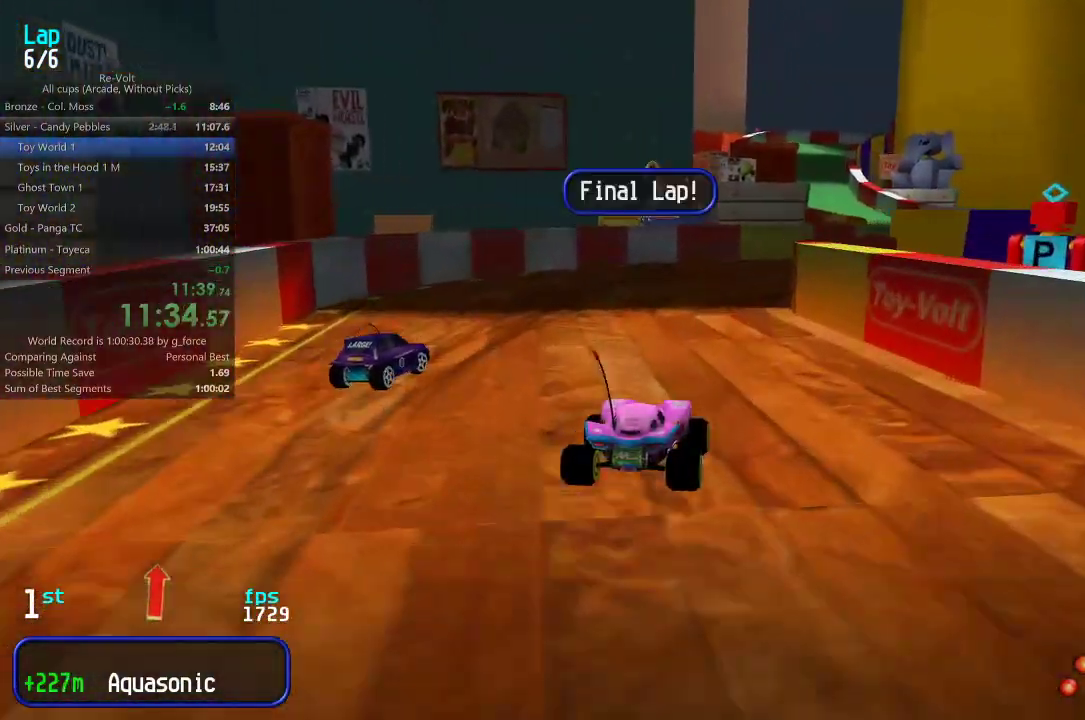
{"keys": ["up"], "events": [[33, "right", "down"], [133, "right", "up"], [233, "right", "down"], [333, "right", "up"]]}
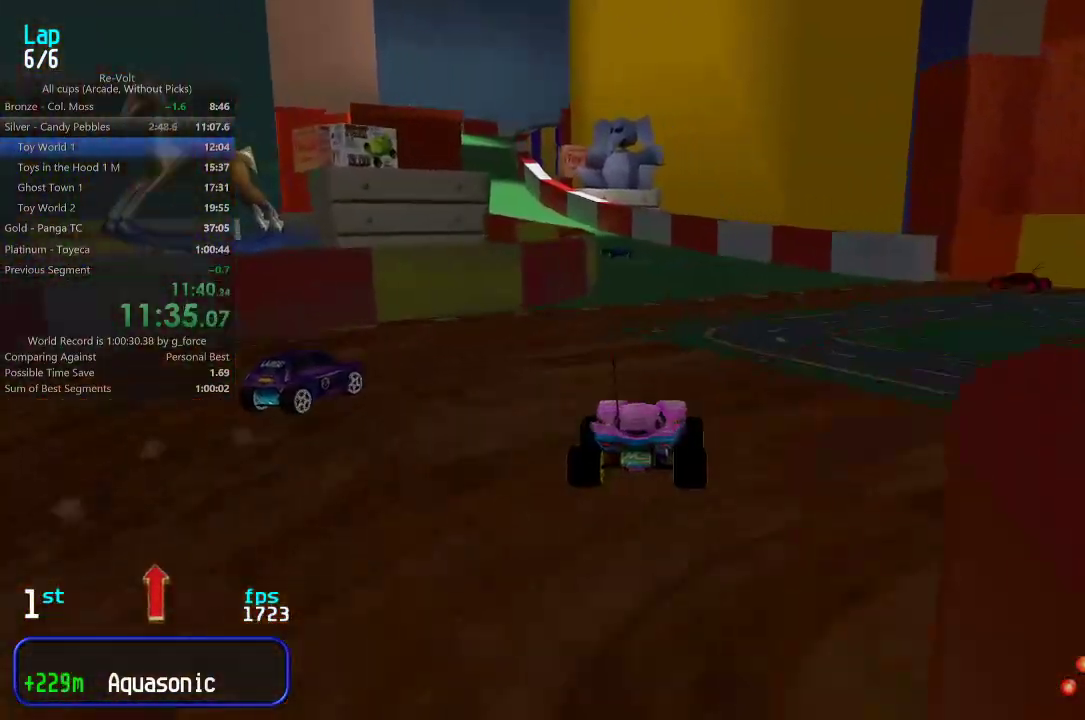
{"keys": ["up"], "events": [[267, "left", "down"], [367, "left", "up"], [433, "left", "down"], [500, "left", "up"]]}
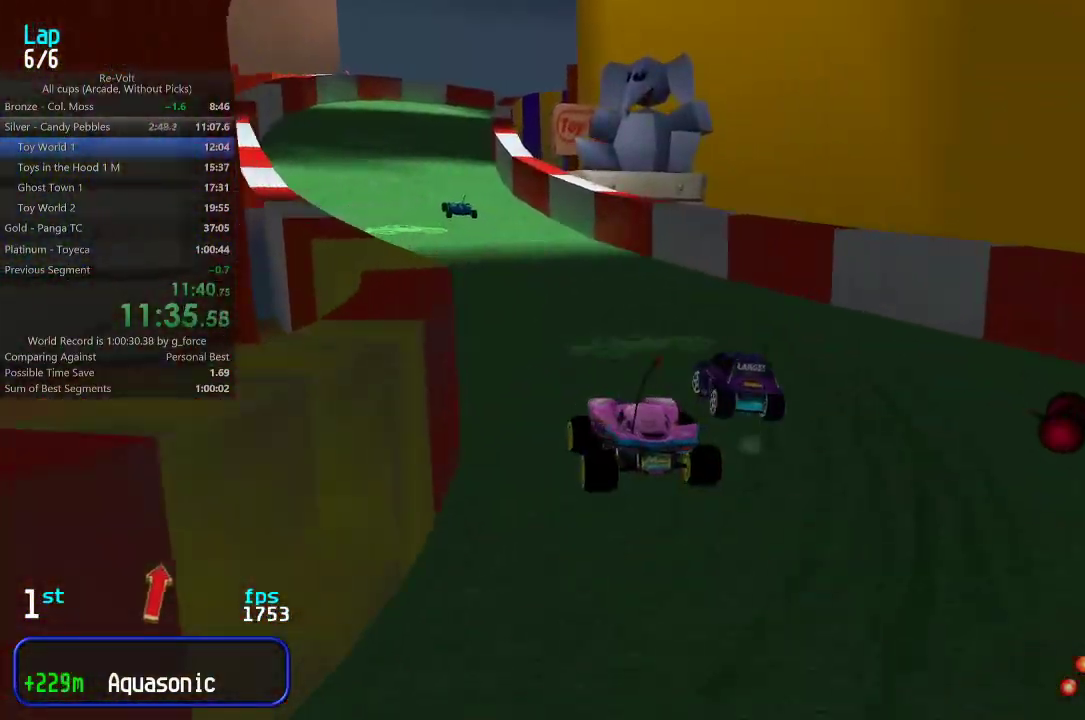
{"keys": ["up"], "events": [[117, "left", "down"], [183, "left", "up"]]}
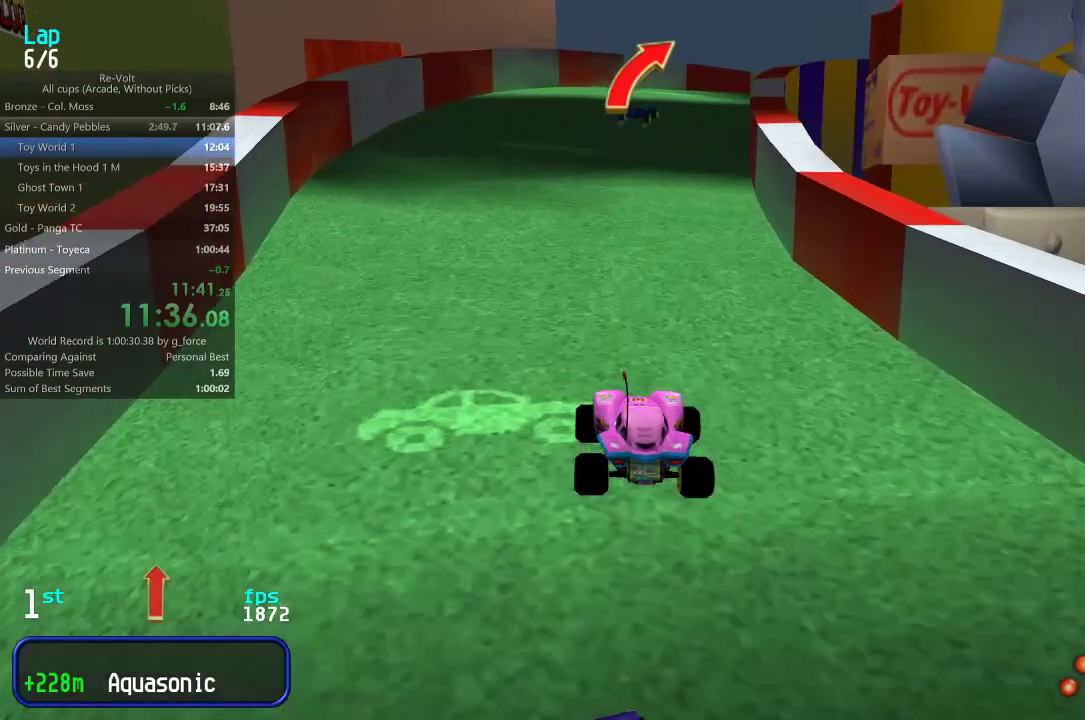
{"keys": ["right", "up"], "events": [[83, "right", "down"], [150, "right", "up"], [250, "right", "down"], [317, "right", "up"], [483, "right", "down"]]}
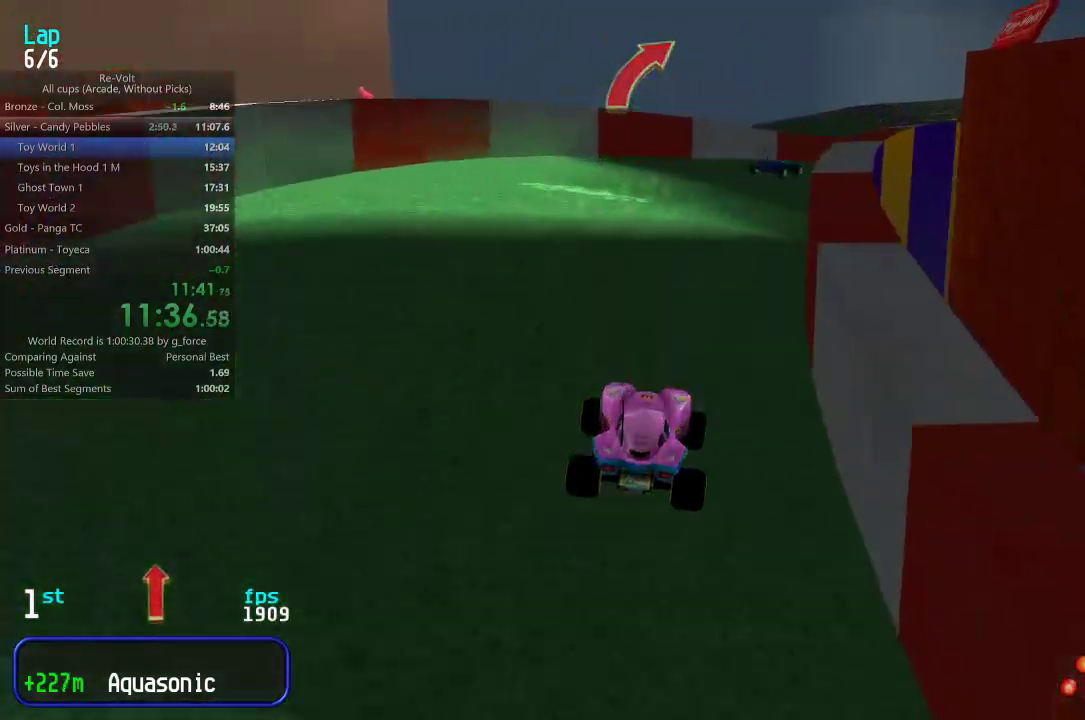
{"keys": ["up"], "events": [[117, "right", "up"], [183, "right", "down"], [300, "right", "up"], [367, "right", "down"], [467, "right", "up"]]}
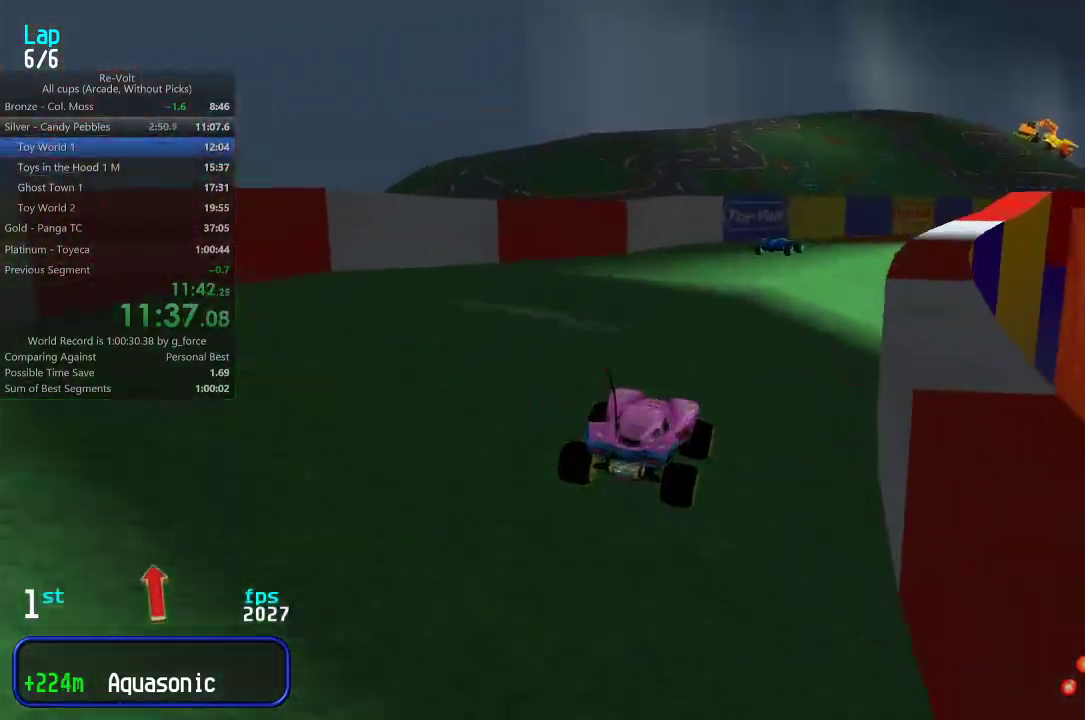
{"keys": ["up"], "events": [[33, "right", "down"], [100, "right", "up"], [200, "right", "down"], [267, "right", "up"], [367, "right", "down"], [433, "right", "up"]]}
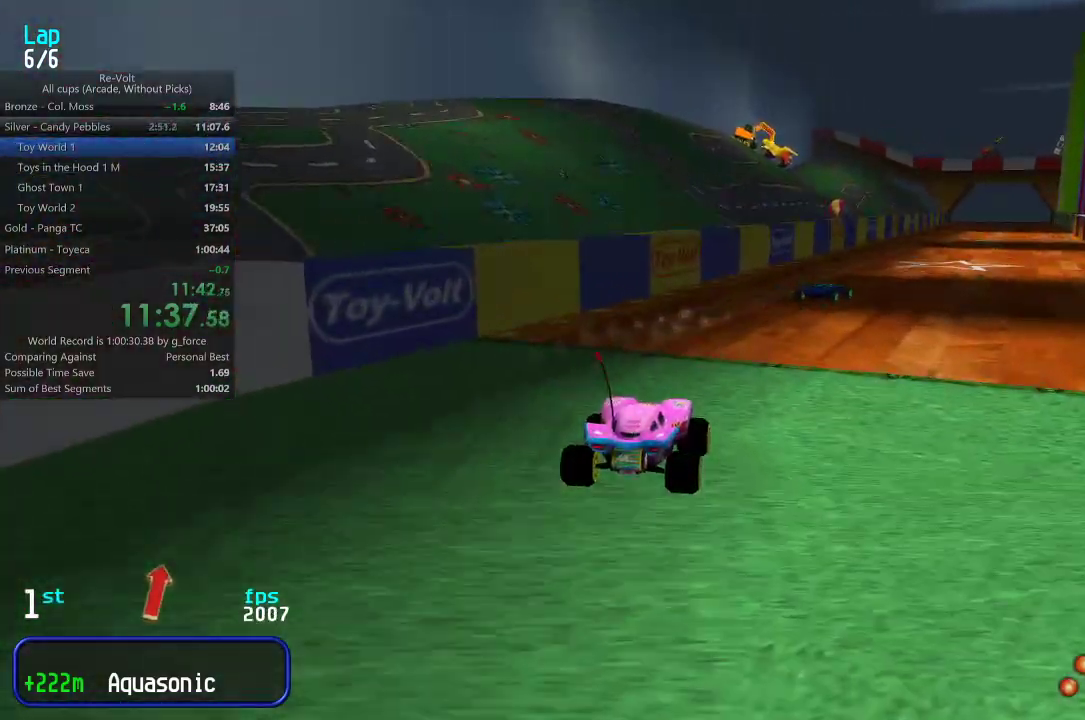
{"keys": ["up"], "events": [[33, "right", "down"], [133, "right", "up"], [200, "right", "down"], [283, "right", "up"], [383, "right", "down"], [450, "right", "up"]]}
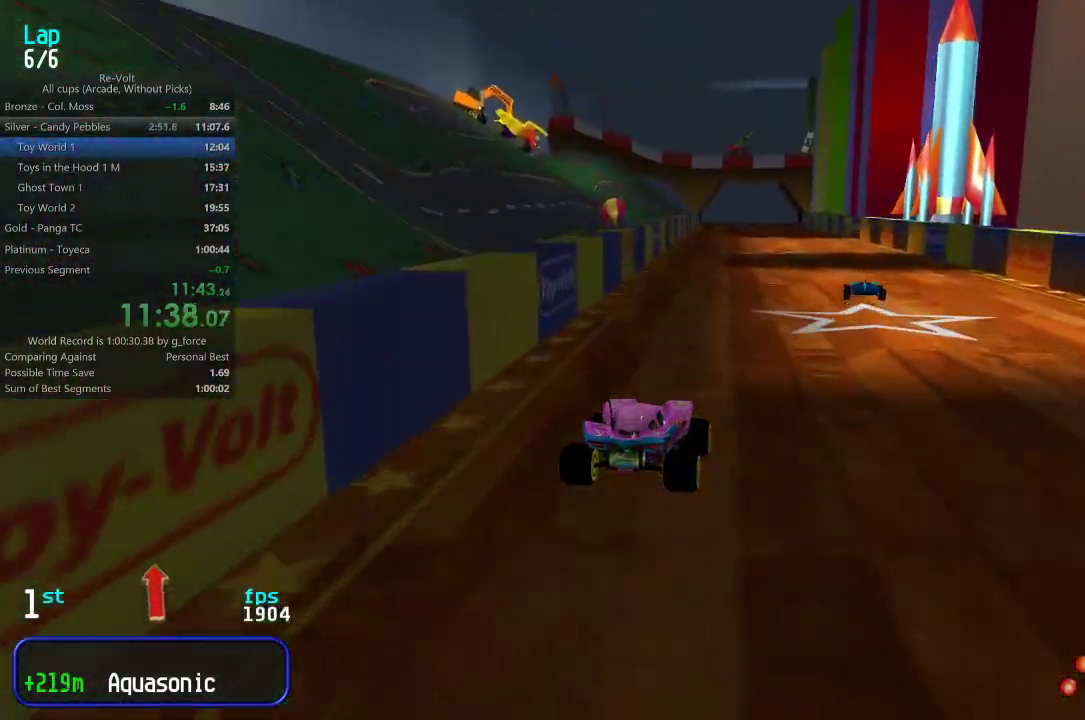
{"keys": ["up"], "events": [[50, "right", "down"], [117, "right", "up"]]}
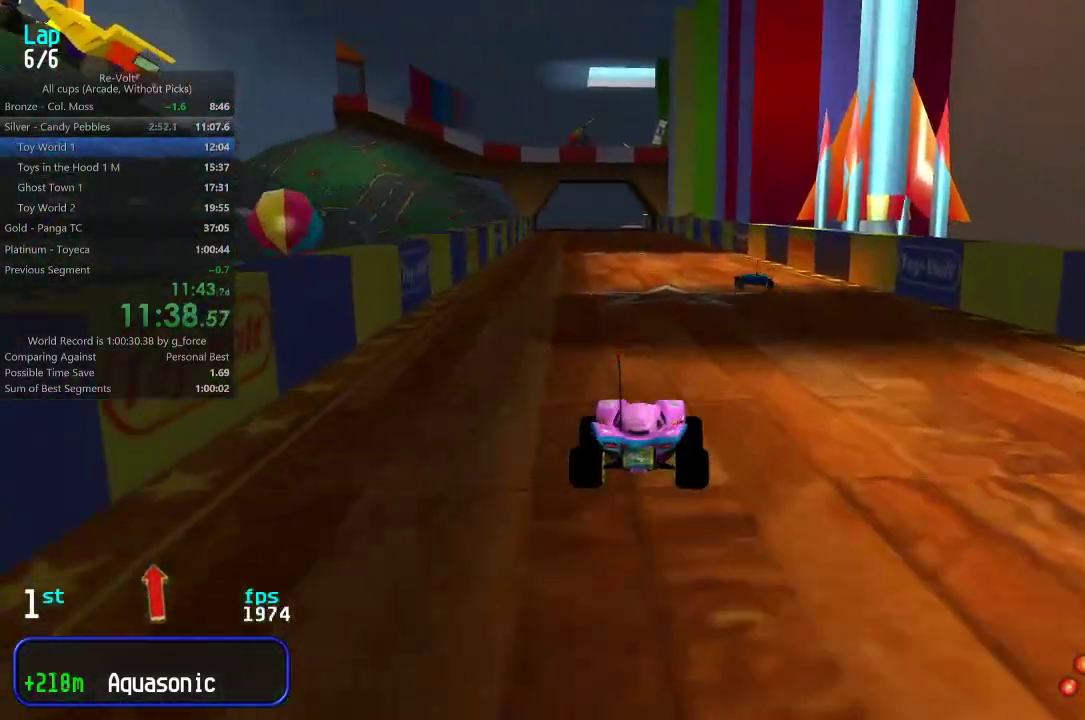
{"keys": ["up"], "events": [[183, "left", "down"], [217, "left", "up"]]}
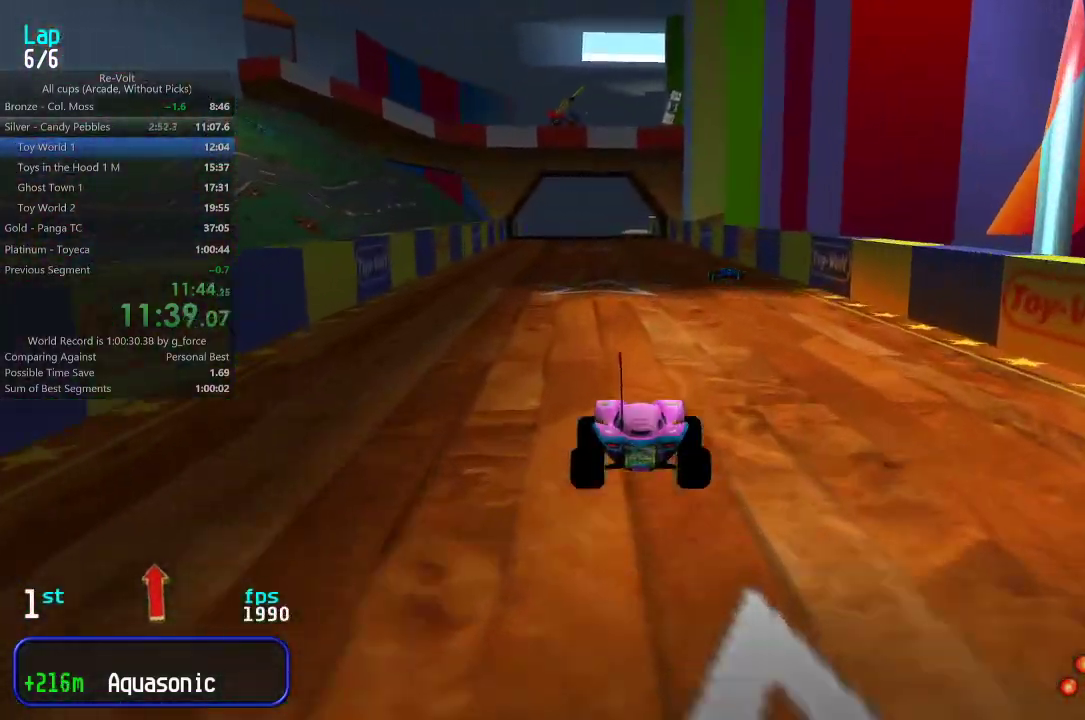
{"keys": ["up"], "events": []}
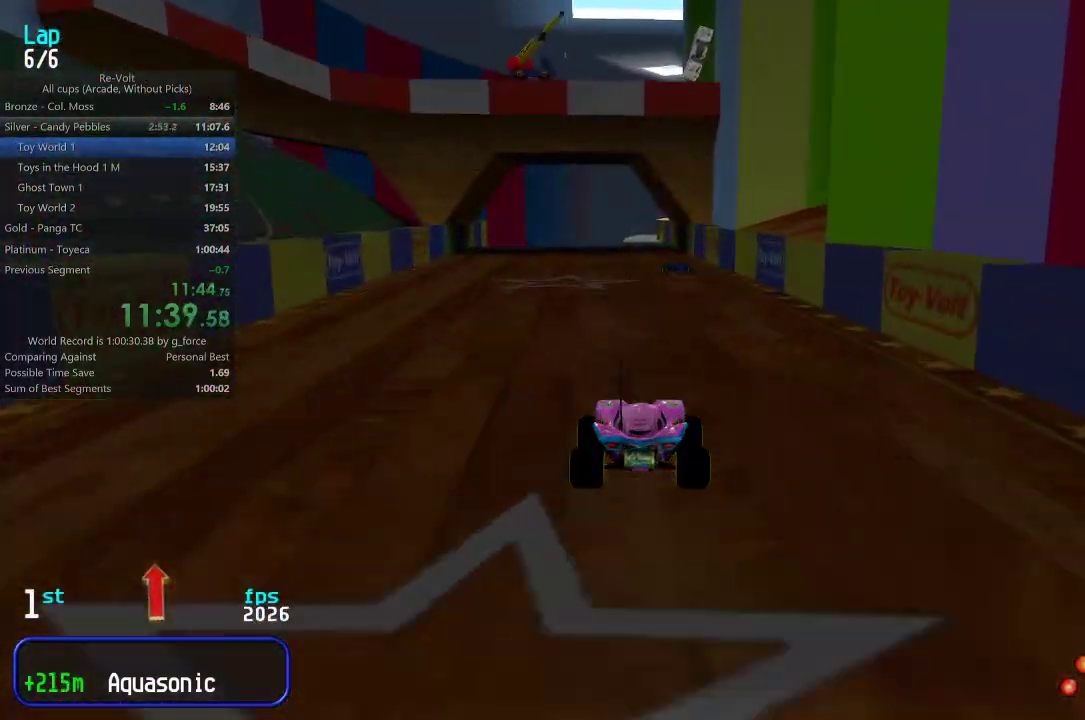
{"keys": ["up"], "events": []}
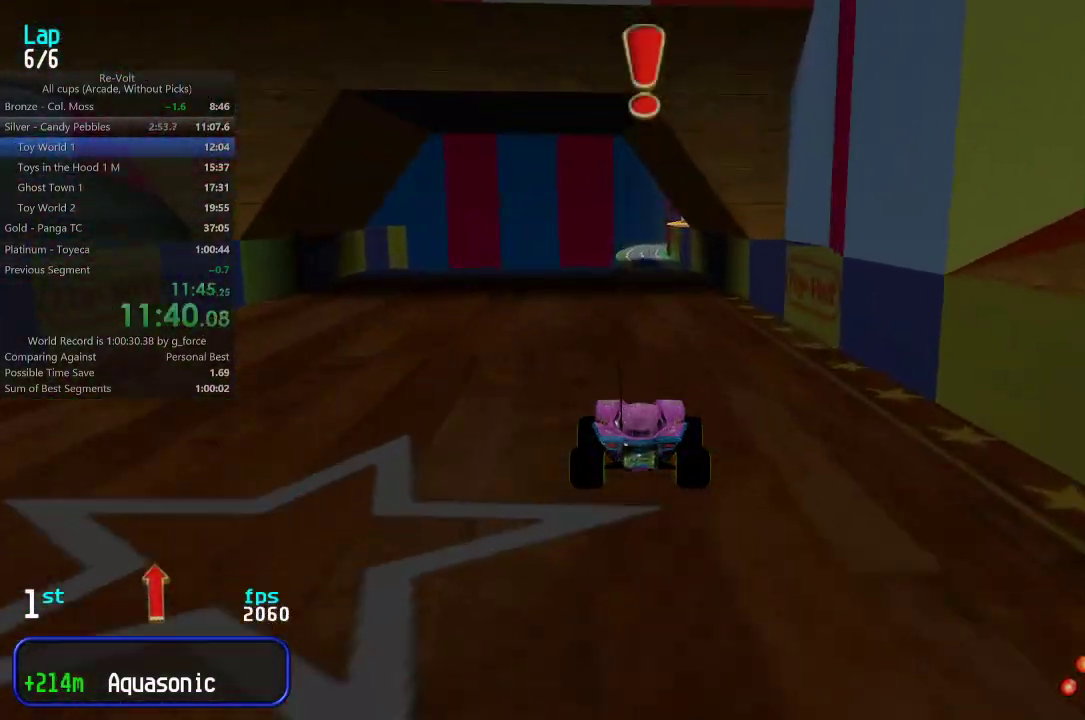
{"keys": ["up"], "events": []}
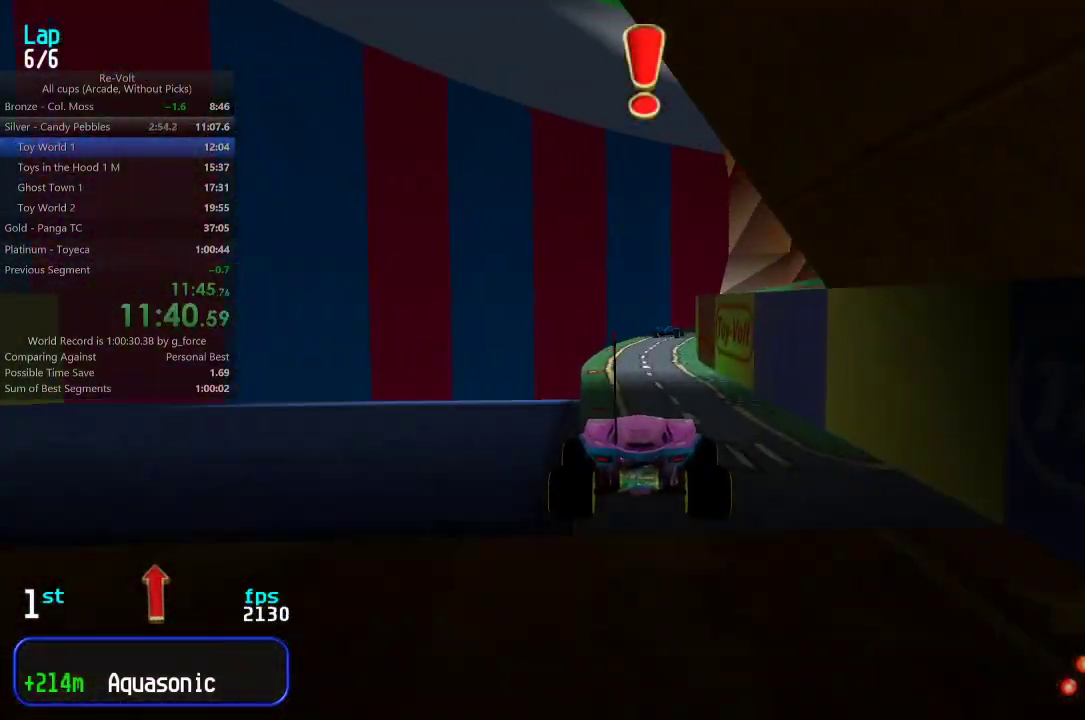
{"keys": ["up"], "events": [[183, "right", "down"], [250, "right", "up"], [383, "right", "down"], [417, "right", "up"]]}
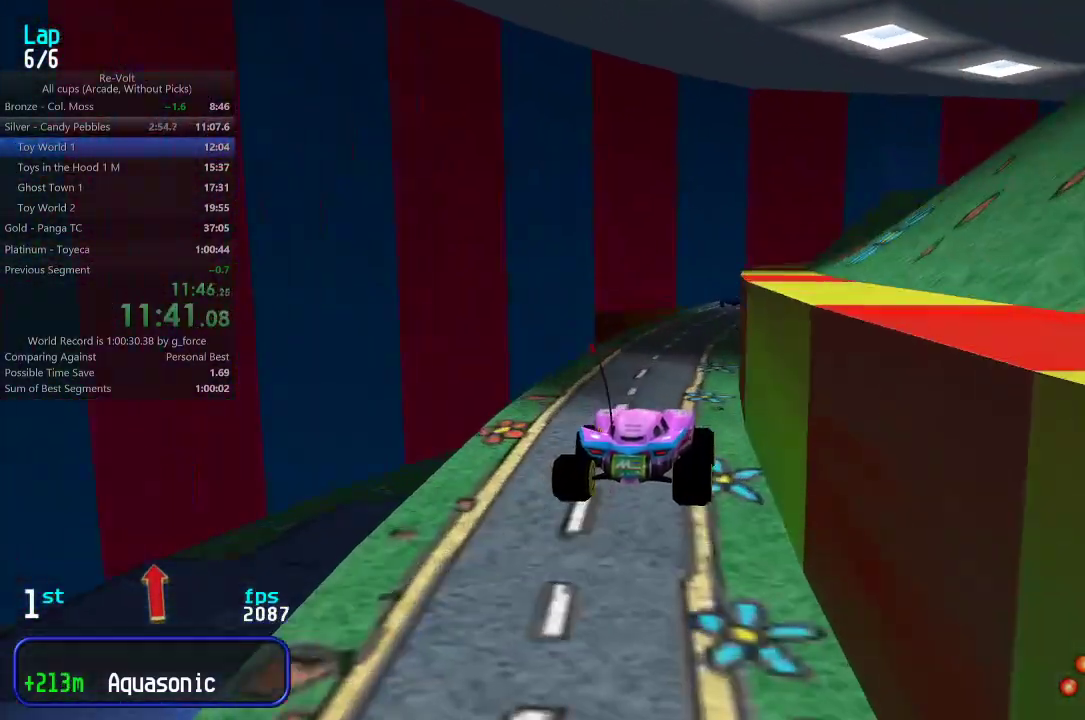
{"keys": ["right", "up"], "events": [[117, "right", "down"], [150, "right", "up"], [250, "right", "down"], [317, "right", "up"], [450, "right", "down"]]}
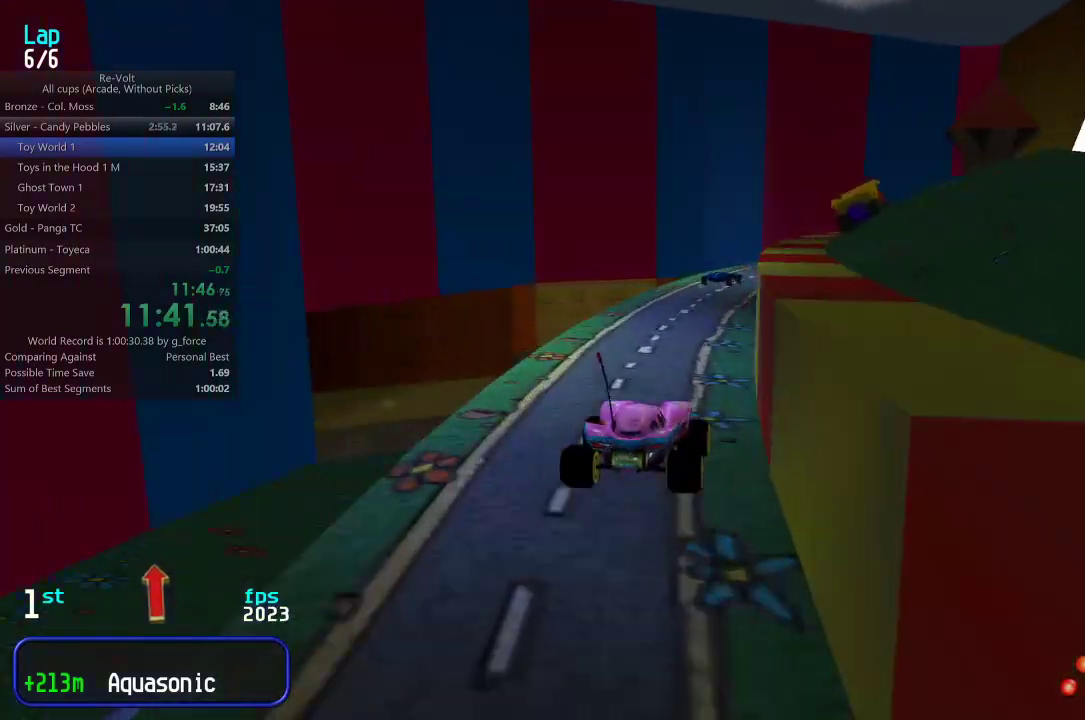
{"keys": ["right", "up"], "events": [[17, "right", "up"], [333, "right", "down"], [367, "right", "up"], [500, "right", "down"]]}
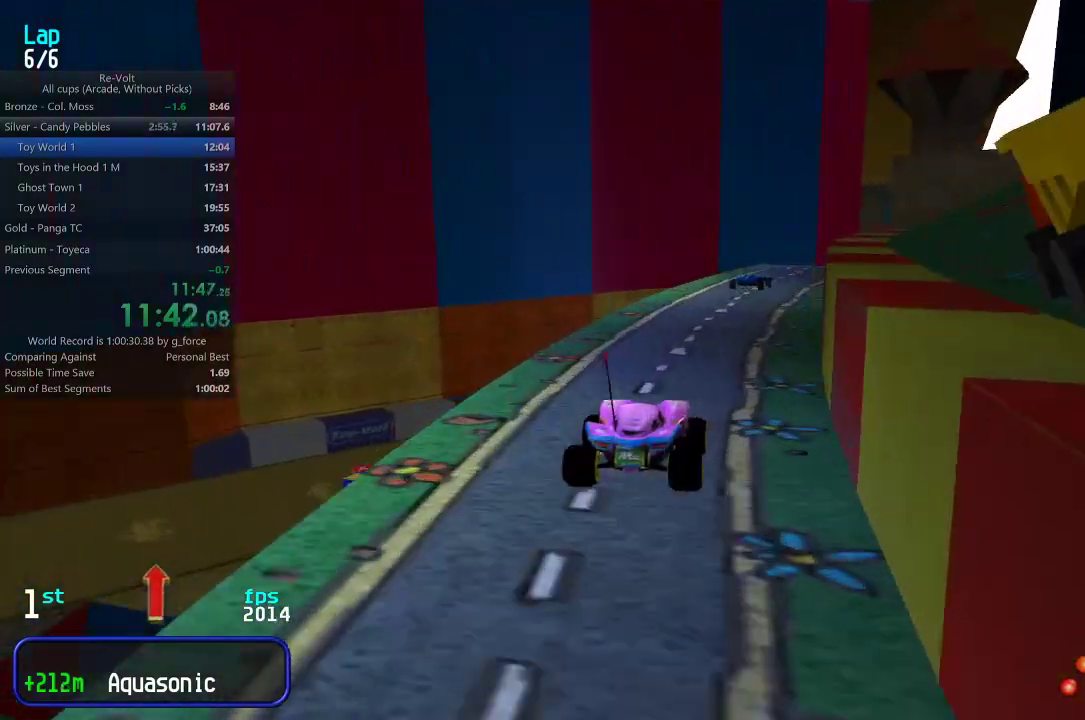
{"keys": ["right", "up"], "events": [[67, "right", "up"], [167, "right", "down"], [233, "right", "up"], [333, "right", "down"], [400, "right", "up"], [467, "right", "down"]]}
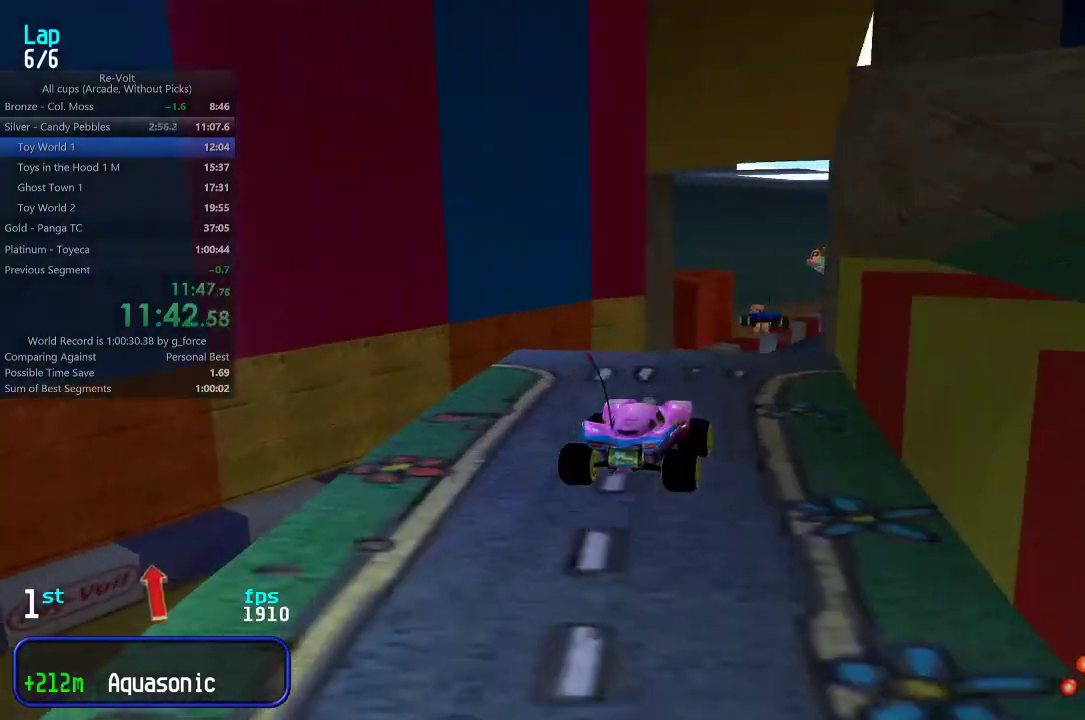
{"keys": ["up"], "events": [[33, "right", "up"]]}
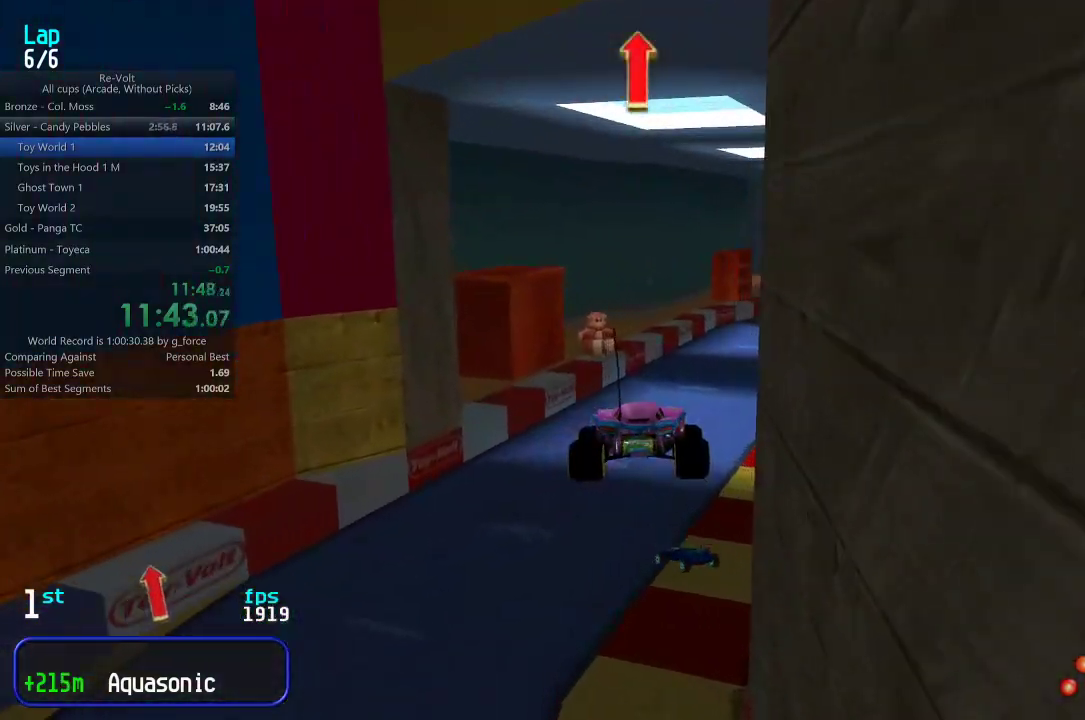
{"keys": ["up"], "events": []}
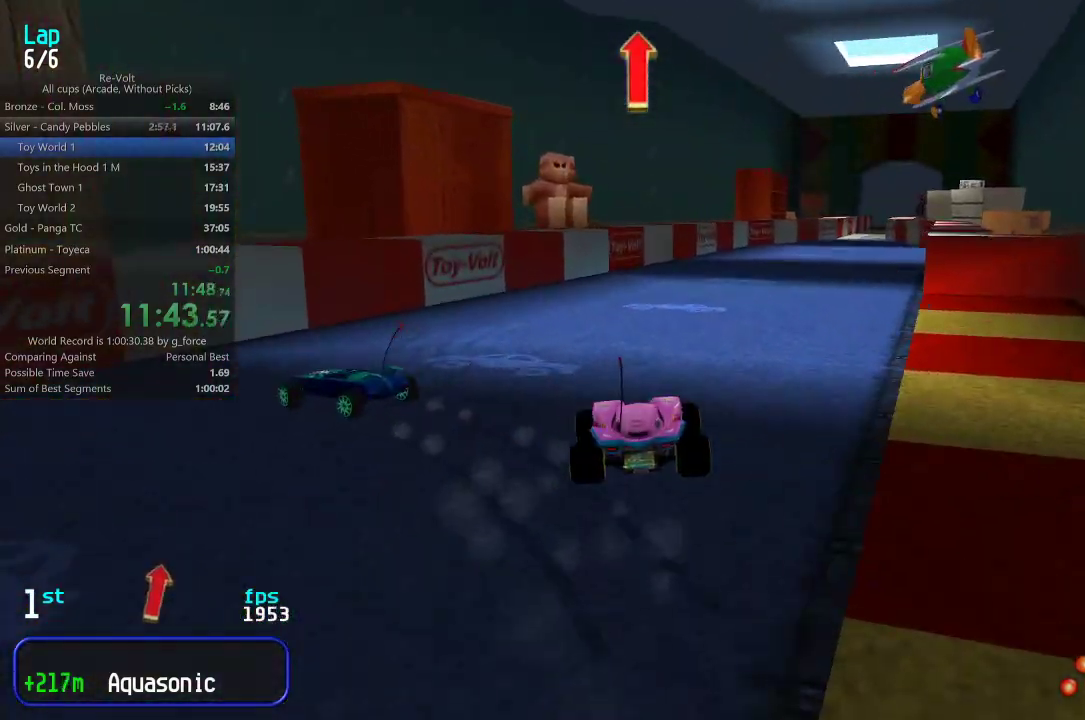
{"keys": ["up"], "events": [[83, "right", "down"], [150, "right", "up"], [250, "right", "down"], [317, "right", "up"], [417, "right", "down"], [483, "right", "up"]]}
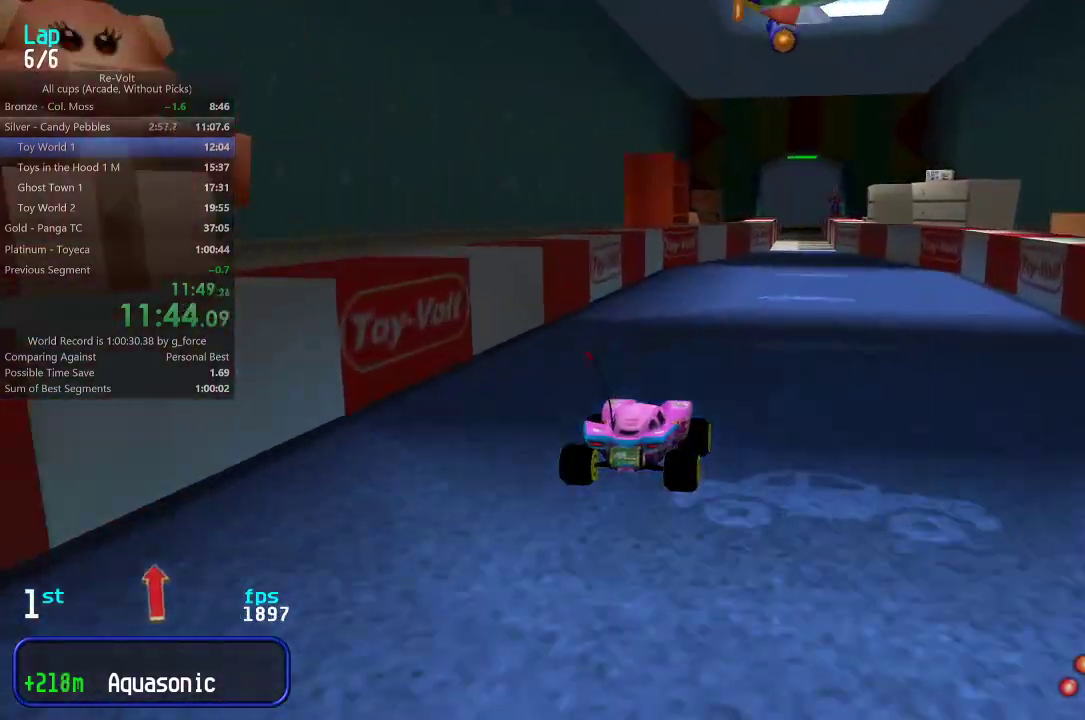
{"keys": ["up"], "events": [[50, "right", "down"], [83, "right", "up"]]}
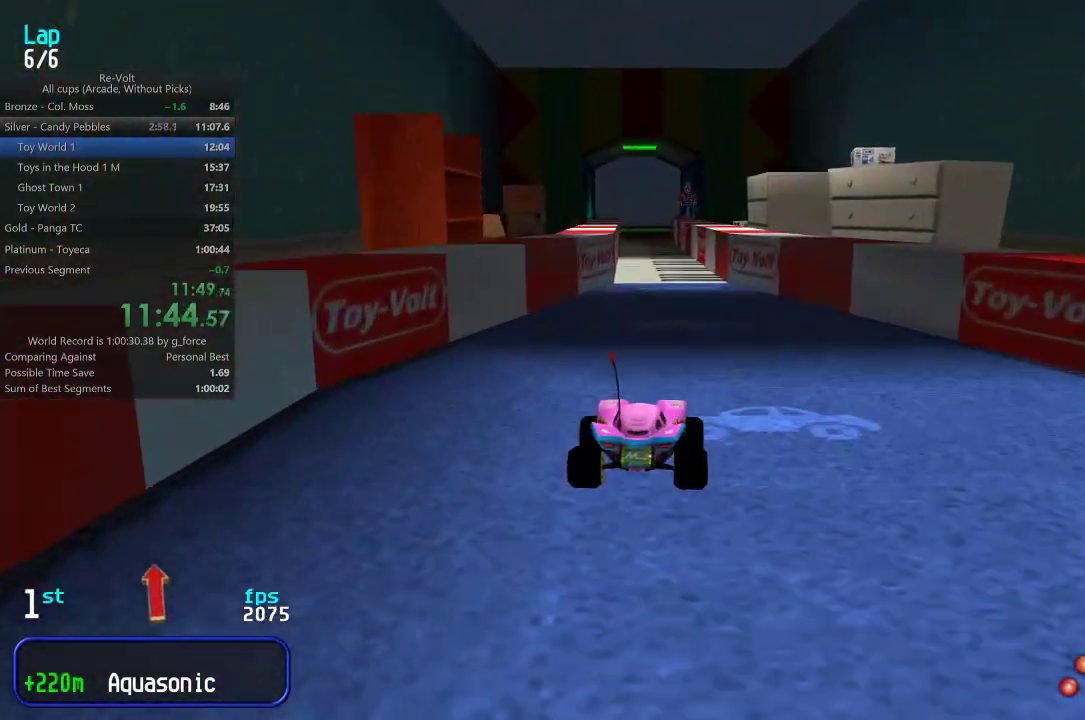
{"keys": ["up"], "events": [[467, "left", "down"], [500, "left", "up"]]}